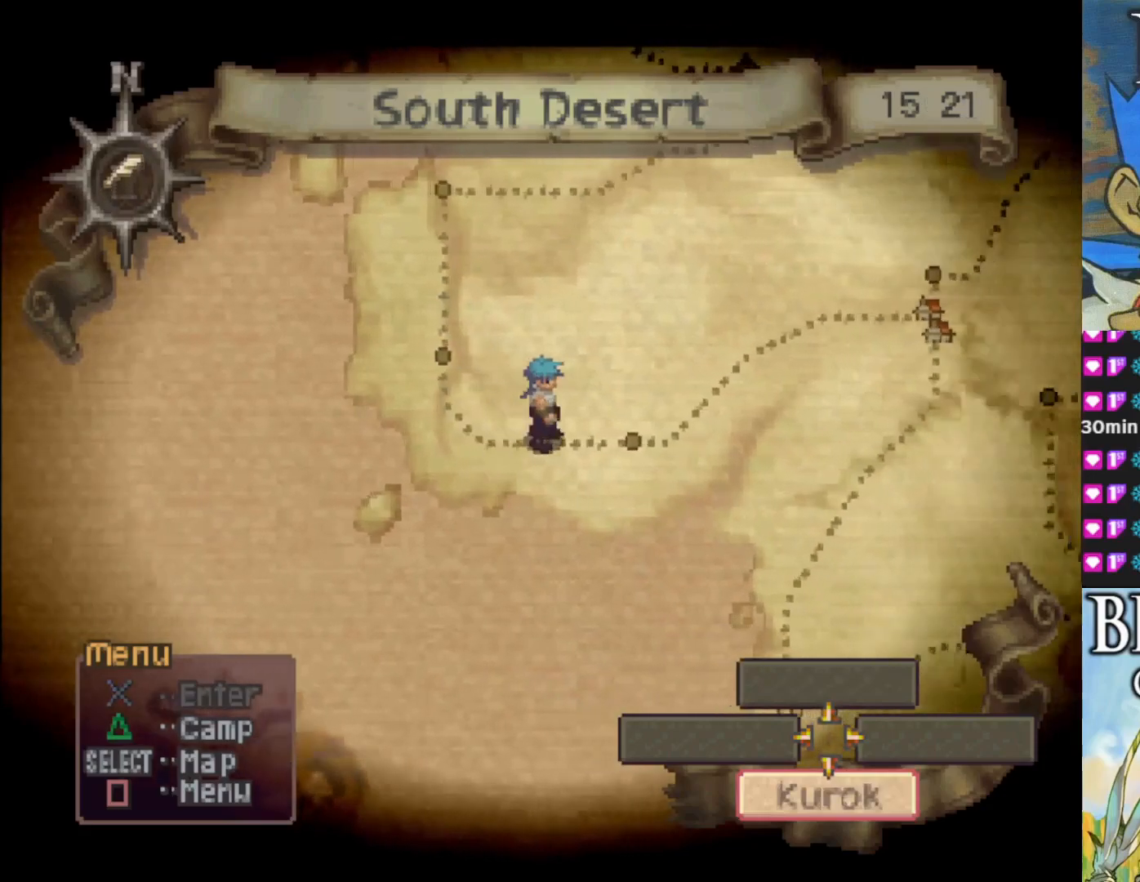
Gameplay with a controller (PlayStation layout); each line is a JSON object with the inputs held at the frame after it. "events" lists button and stick changes between this image and that frame as [ms after this image, input, new state], when the widget could be followed in between. Not read: right_stick.
{"buttons": [], "left_stick": "right", "events": []}
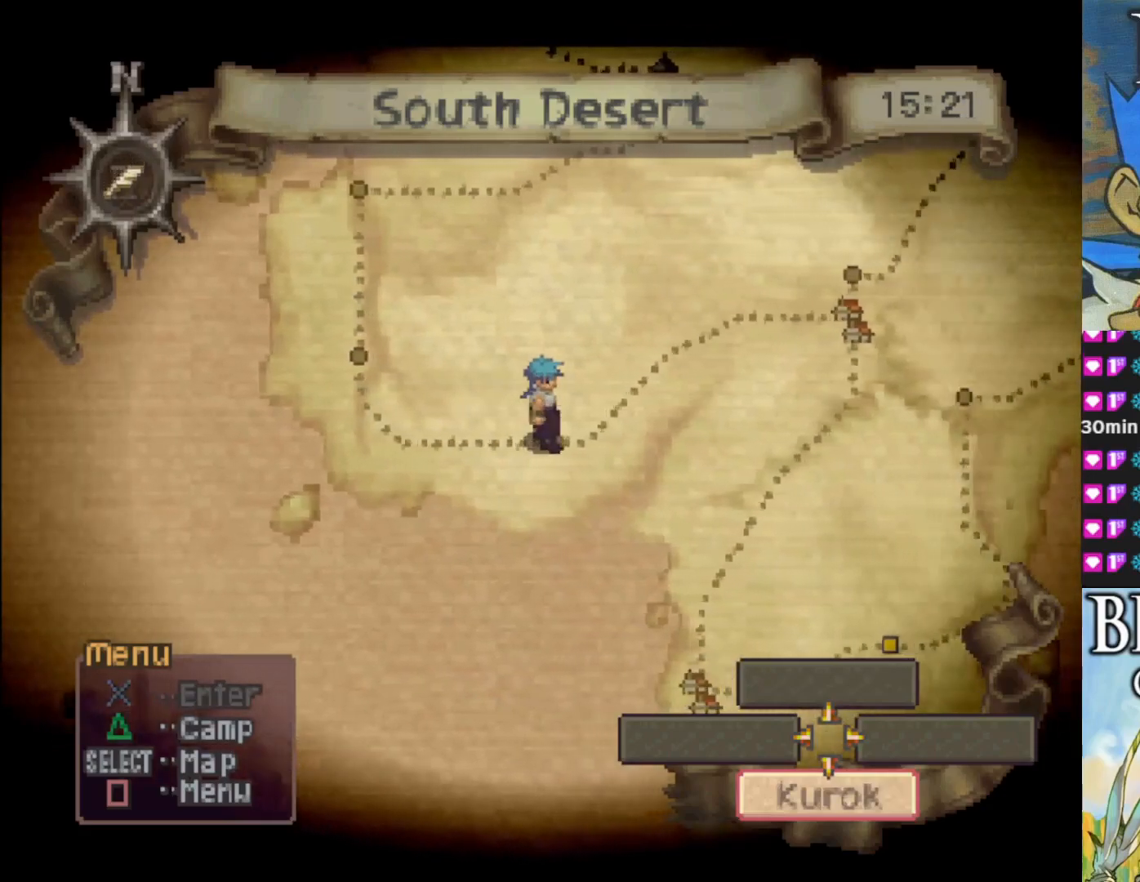
{"buttons": [], "left_stick": "up-right", "events": [[217, "left_stick", "up-right"]]}
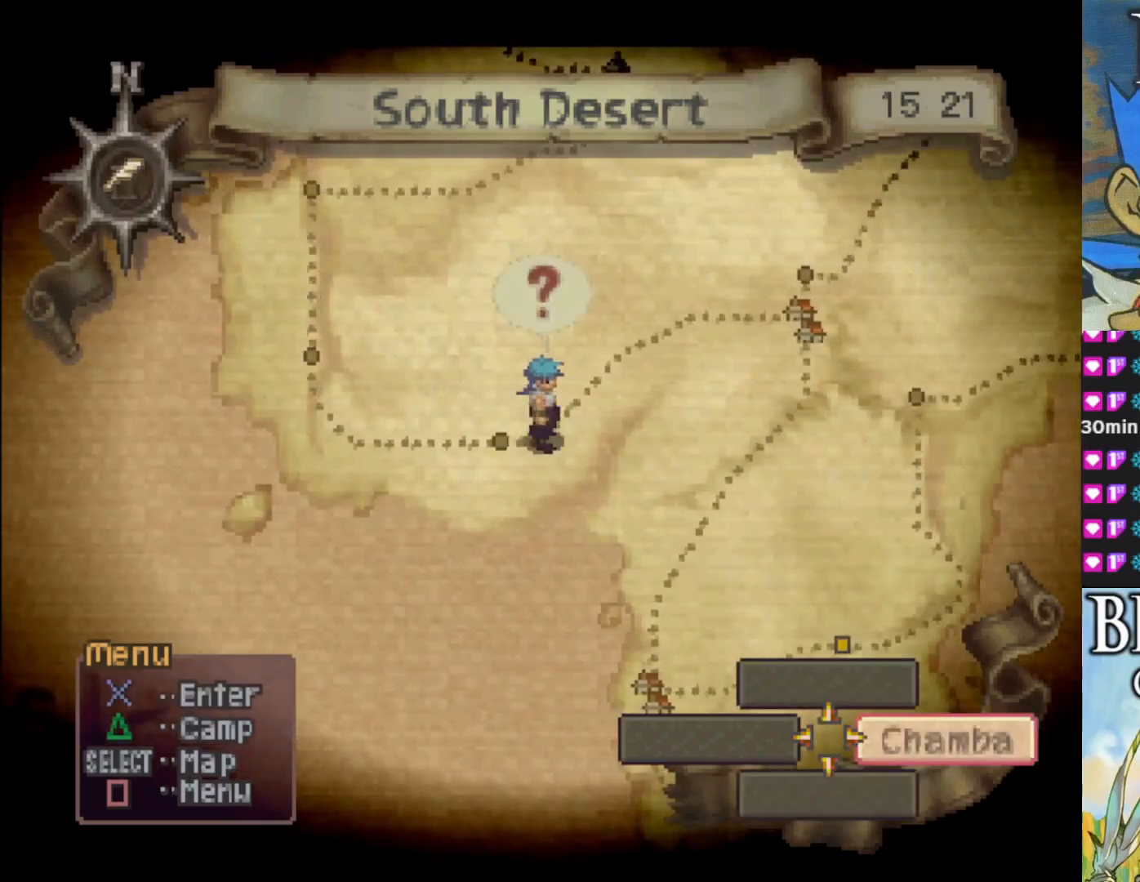
{"buttons": ["CIRCLE"], "left_stick": "up", "events": [[317, "left_stick", "up"], [467, "CIRCLE", "down"]]}
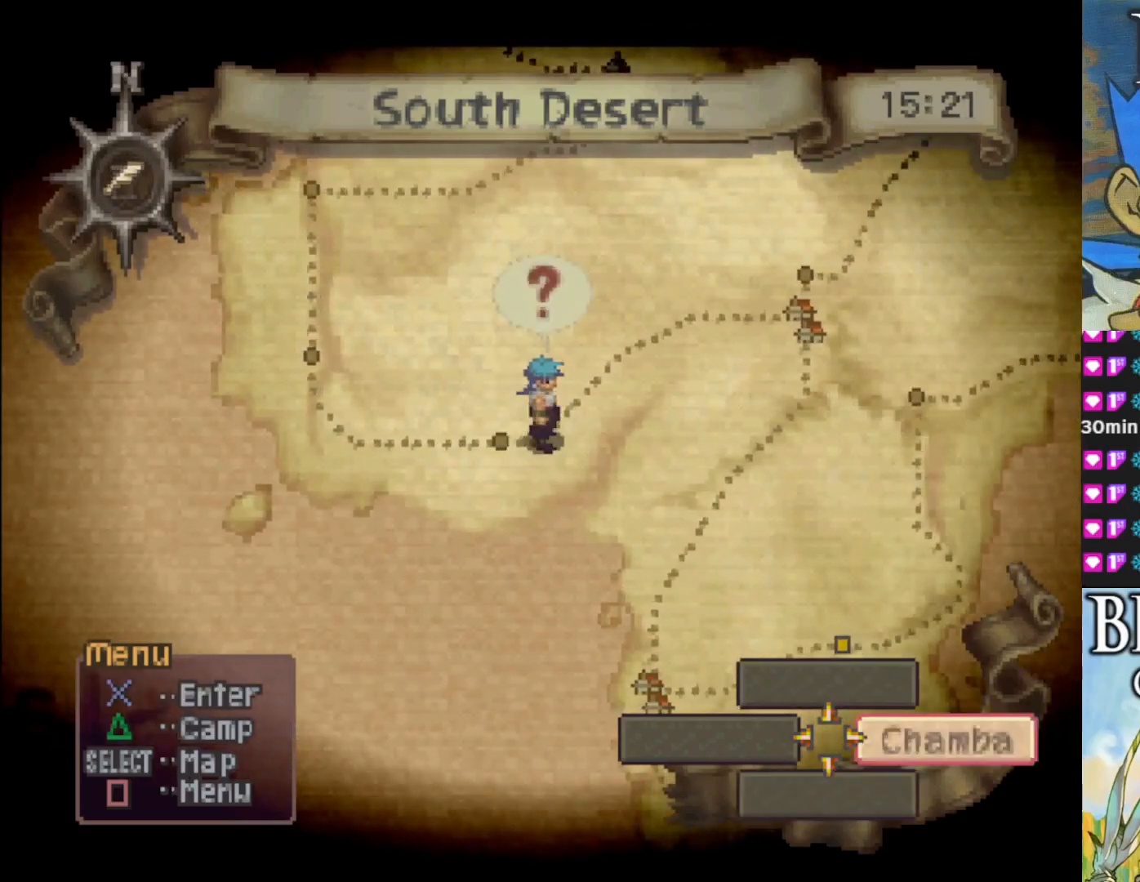
{"buttons": ["CIRCLE"], "left_stick": "up-right", "events": [[50, "left_stick", "up-right"]]}
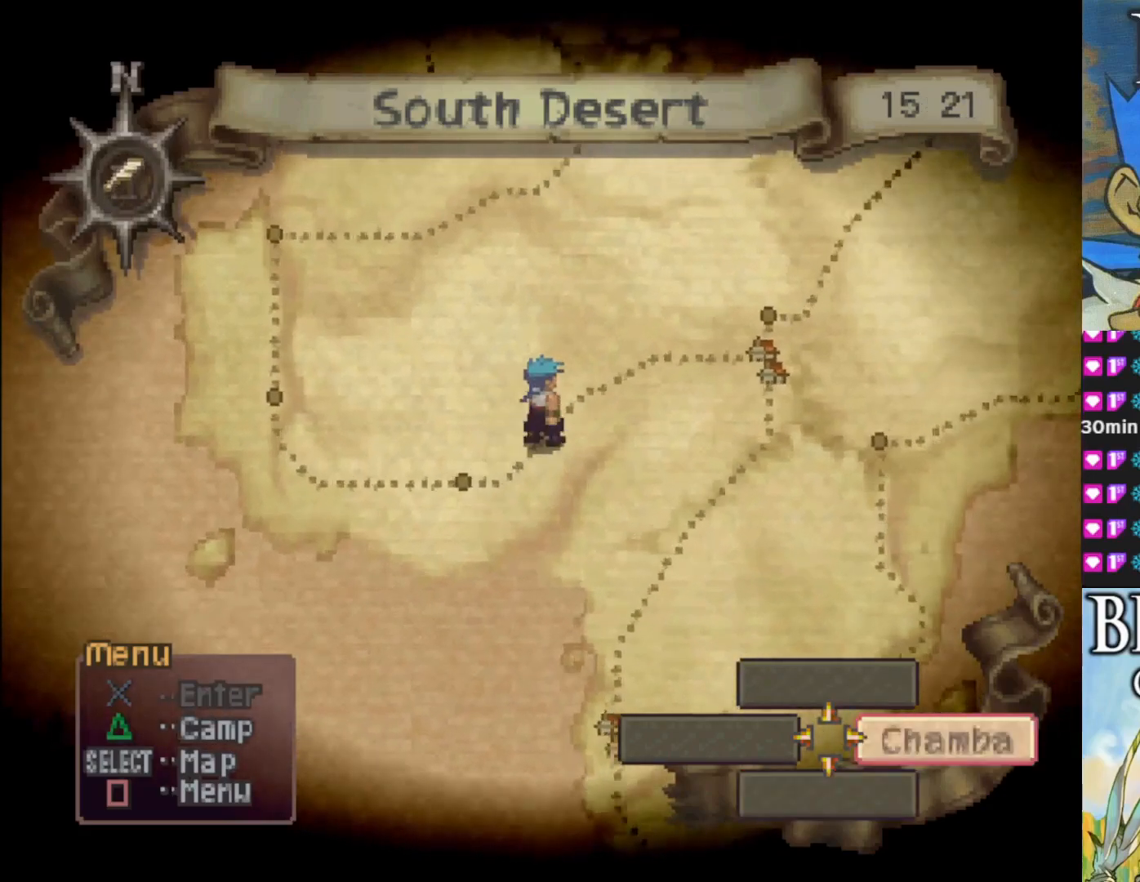
{"buttons": [], "left_stick": "up-right", "events": [[350, "CIRCLE", "up"]]}
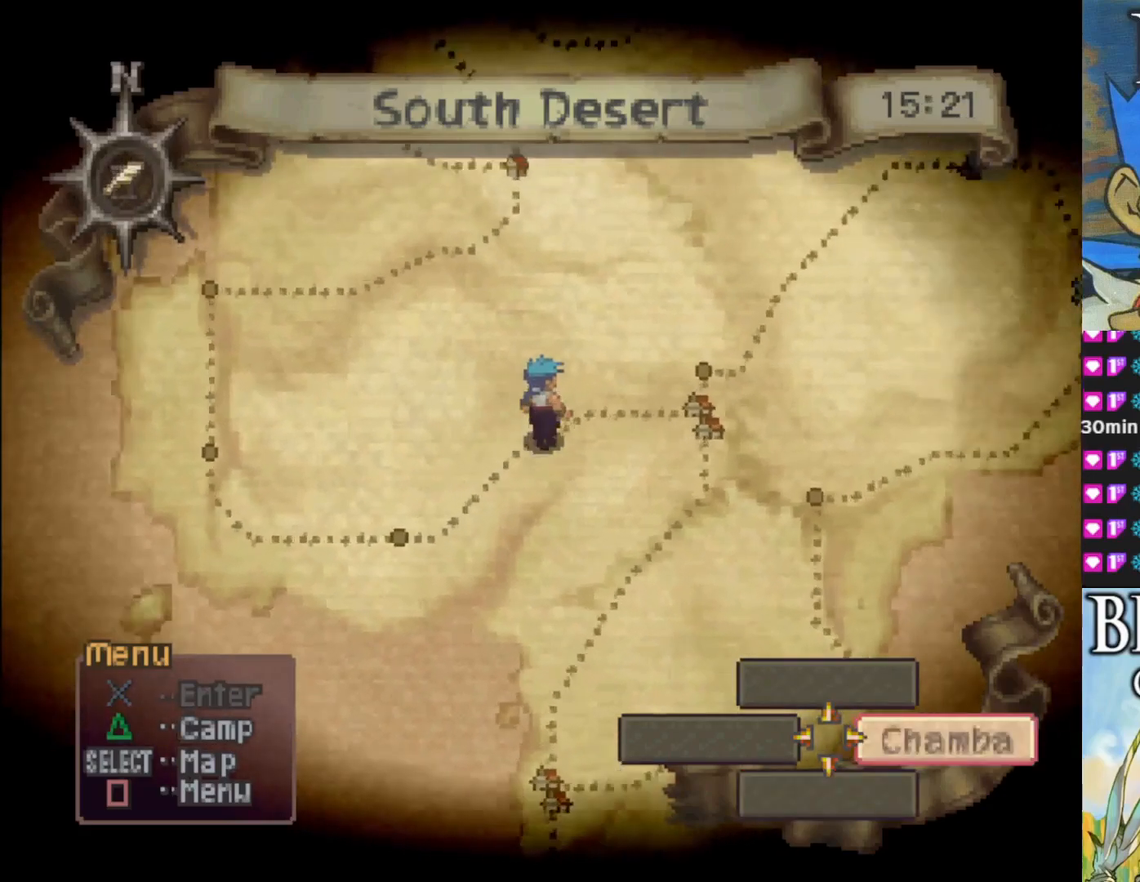
{"buttons": [], "left_stick": "up-right", "events": []}
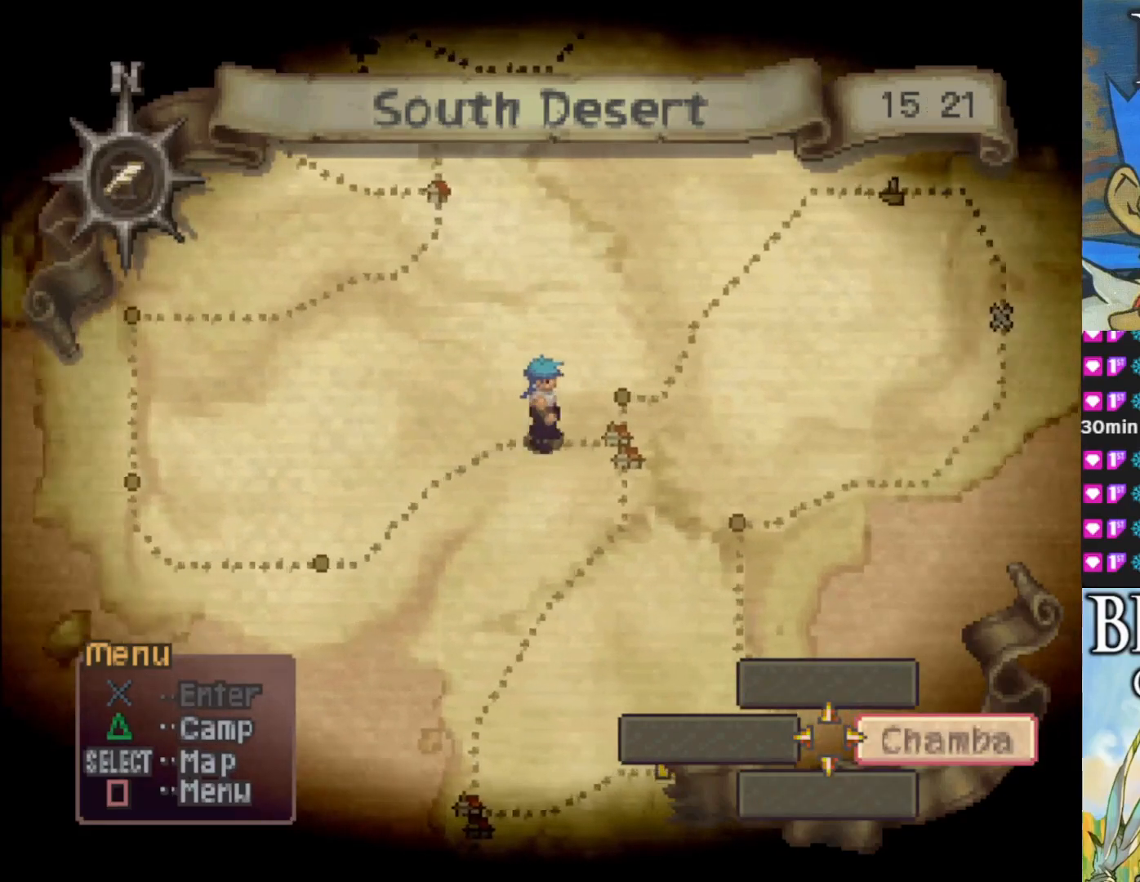
{"buttons": [], "left_stick": "down-right", "events": [[267, "left_stick", "right"], [417, "left_stick", "down-right"]]}
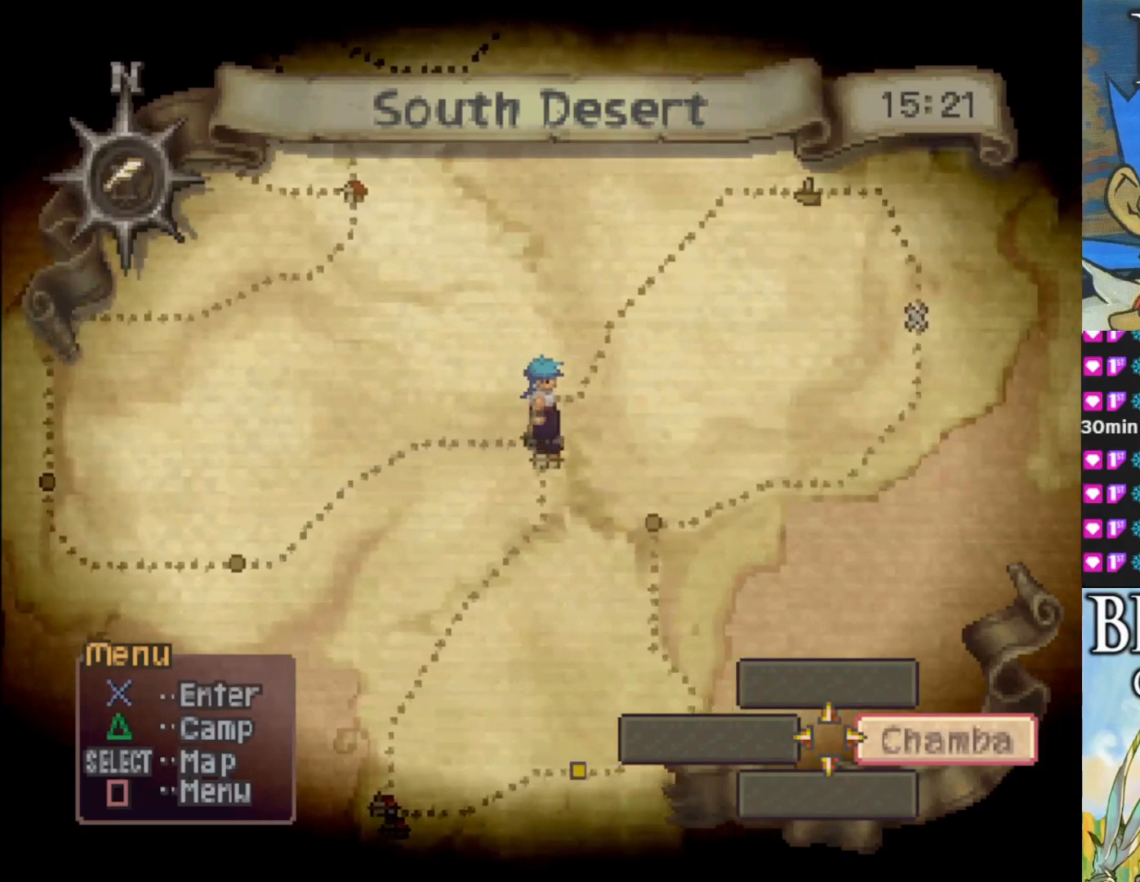
{"buttons": [], "left_stick": "down", "events": [[50, "left_stick", "down"]]}
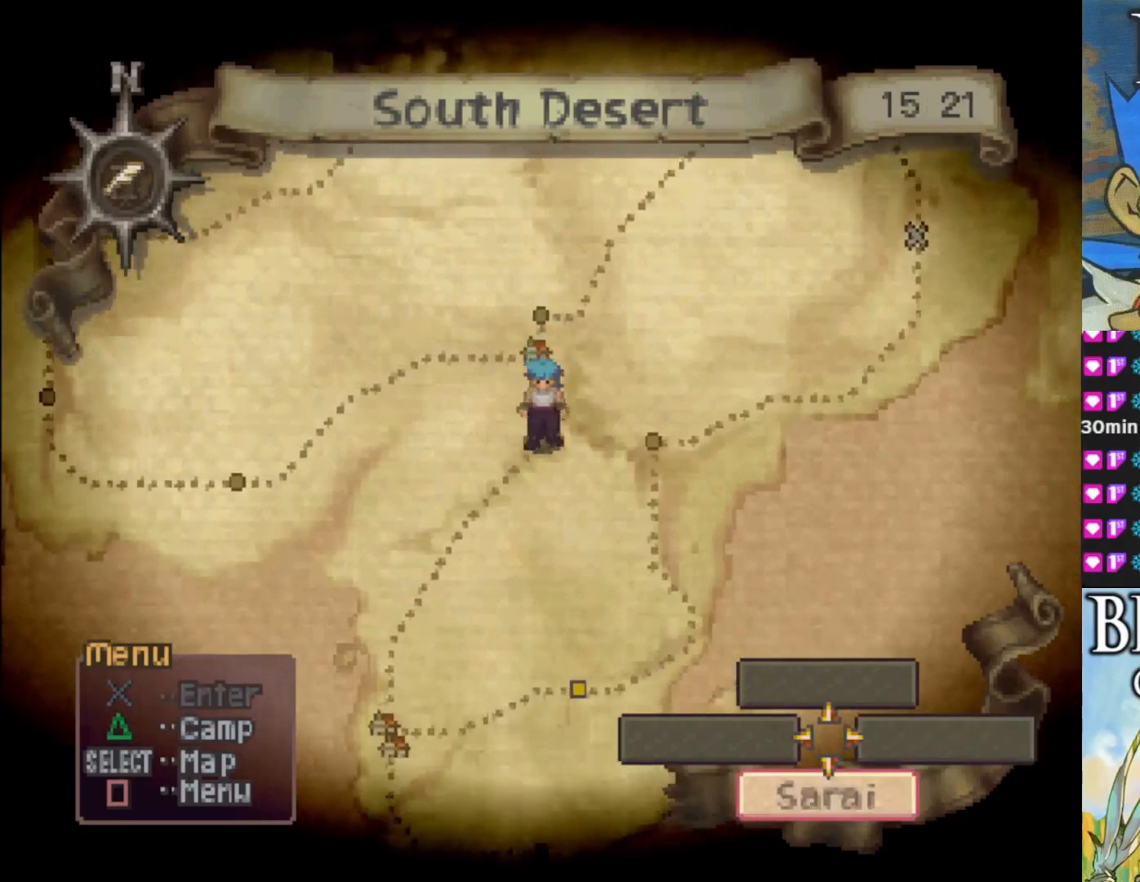
{"buttons": [], "left_stick": "down-left", "events": [[117, "left_stick", "down-left"]]}
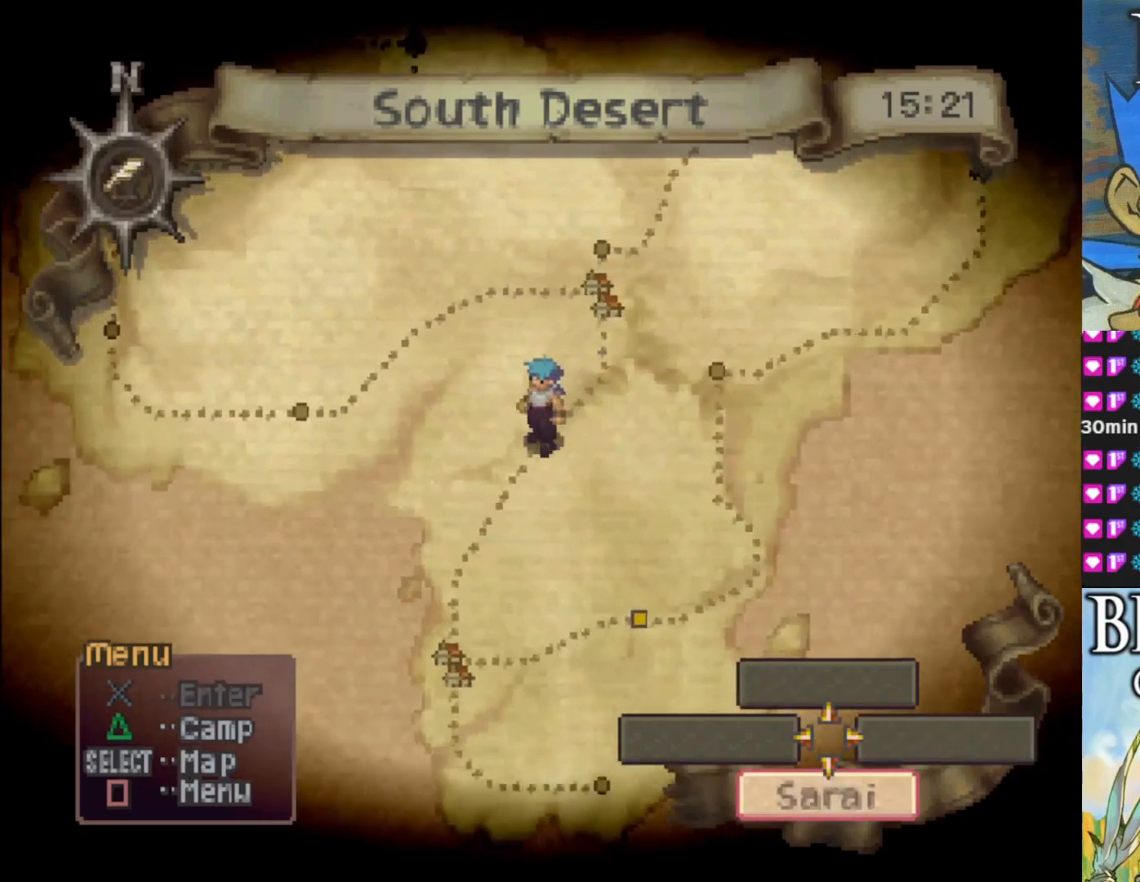
{"buttons": [], "left_stick": "down-left", "events": []}
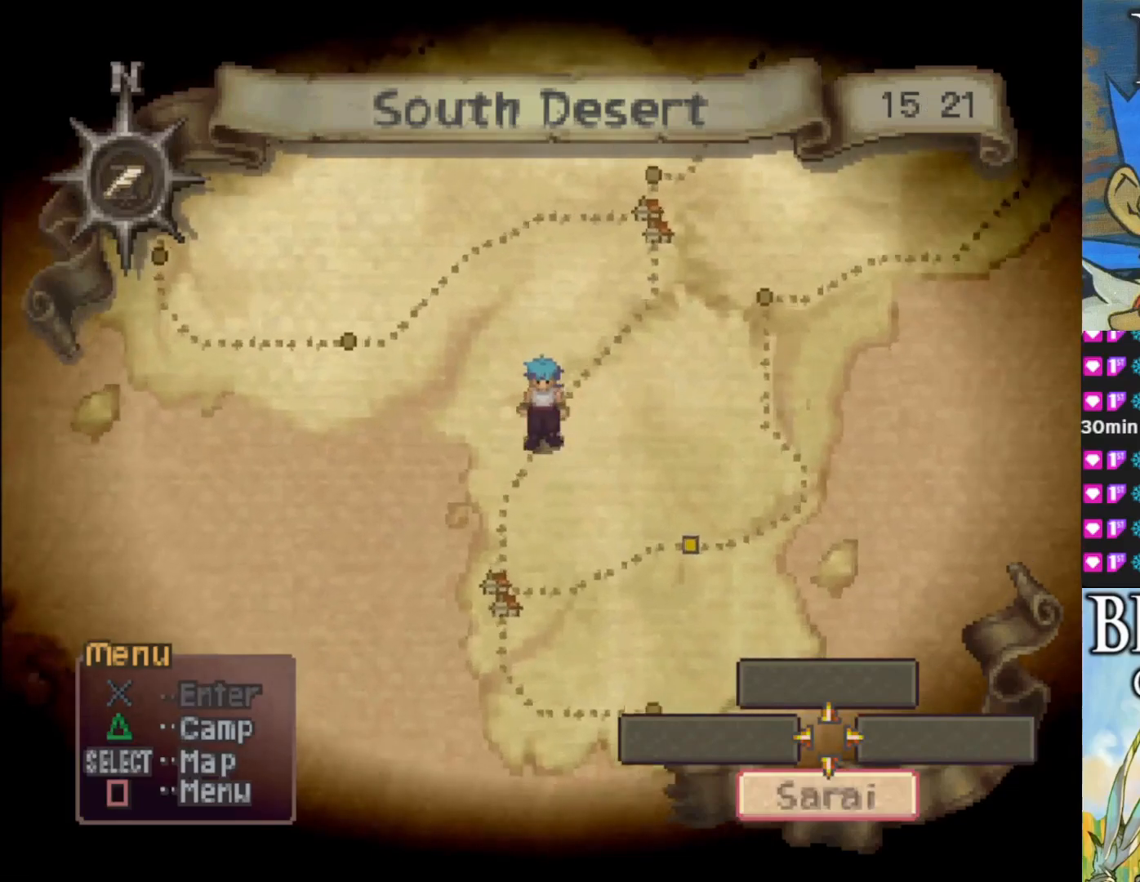
{"buttons": [], "left_stick": "down", "events": [[50, "left_stick", "down"]]}
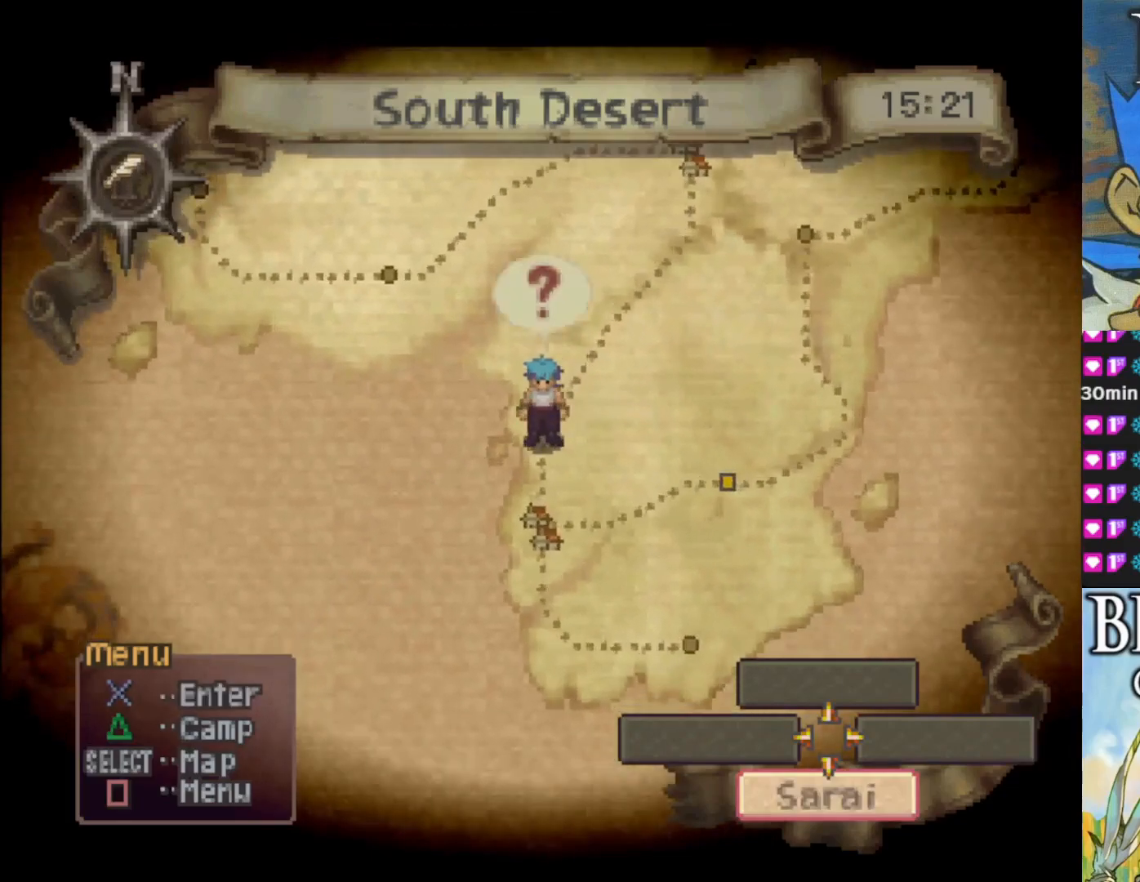
{"buttons": [], "left_stick": "down-right", "events": [[100, "left_stick", "down-right"]]}
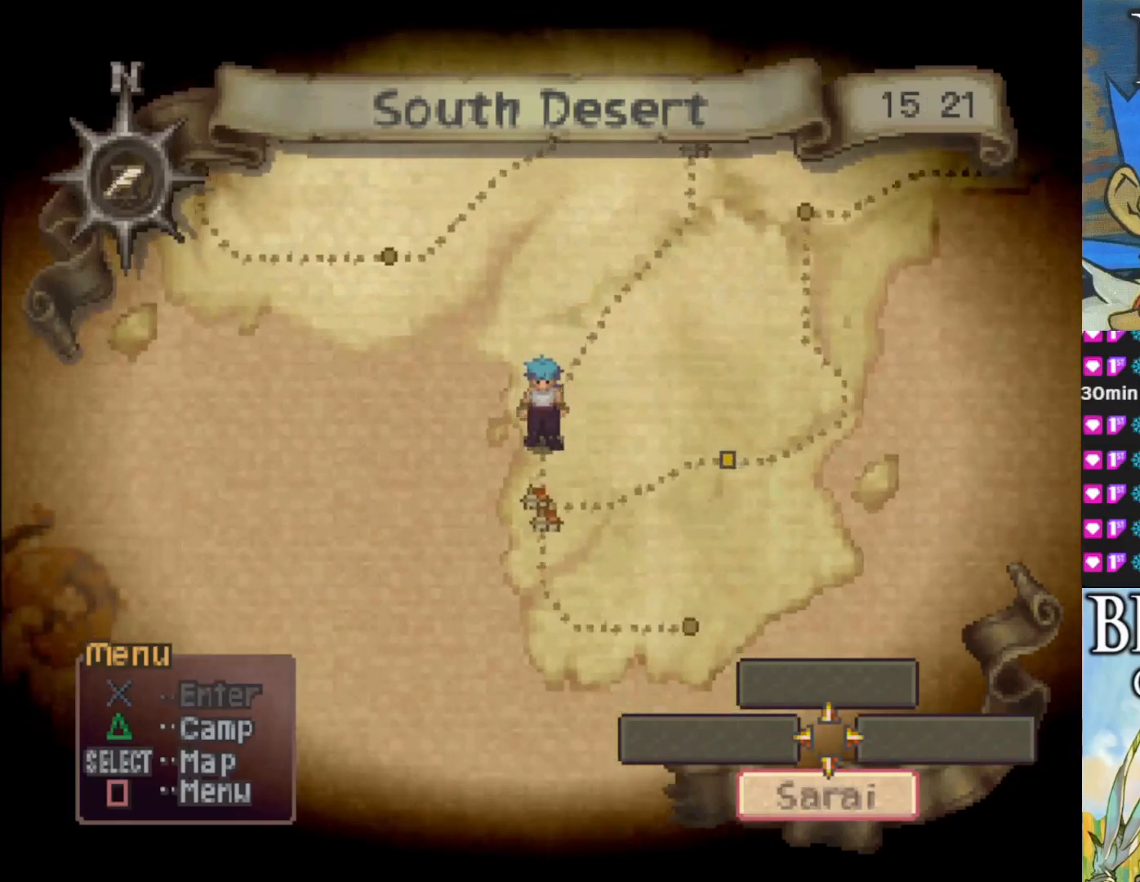
{"buttons": [], "left_stick": "right", "events": [[33, "left_stick", "center"], [367, "left_stick", "right"]]}
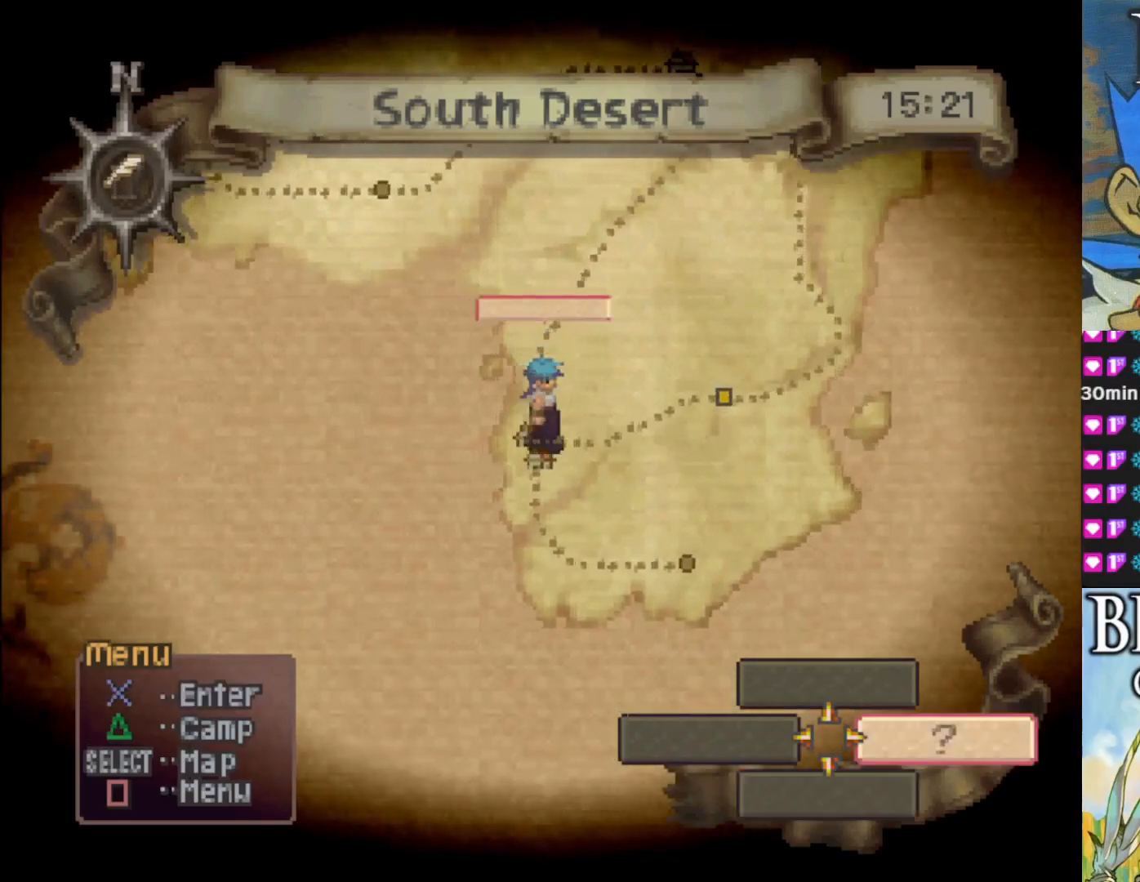
{"buttons": [], "left_stick": "right", "events": []}
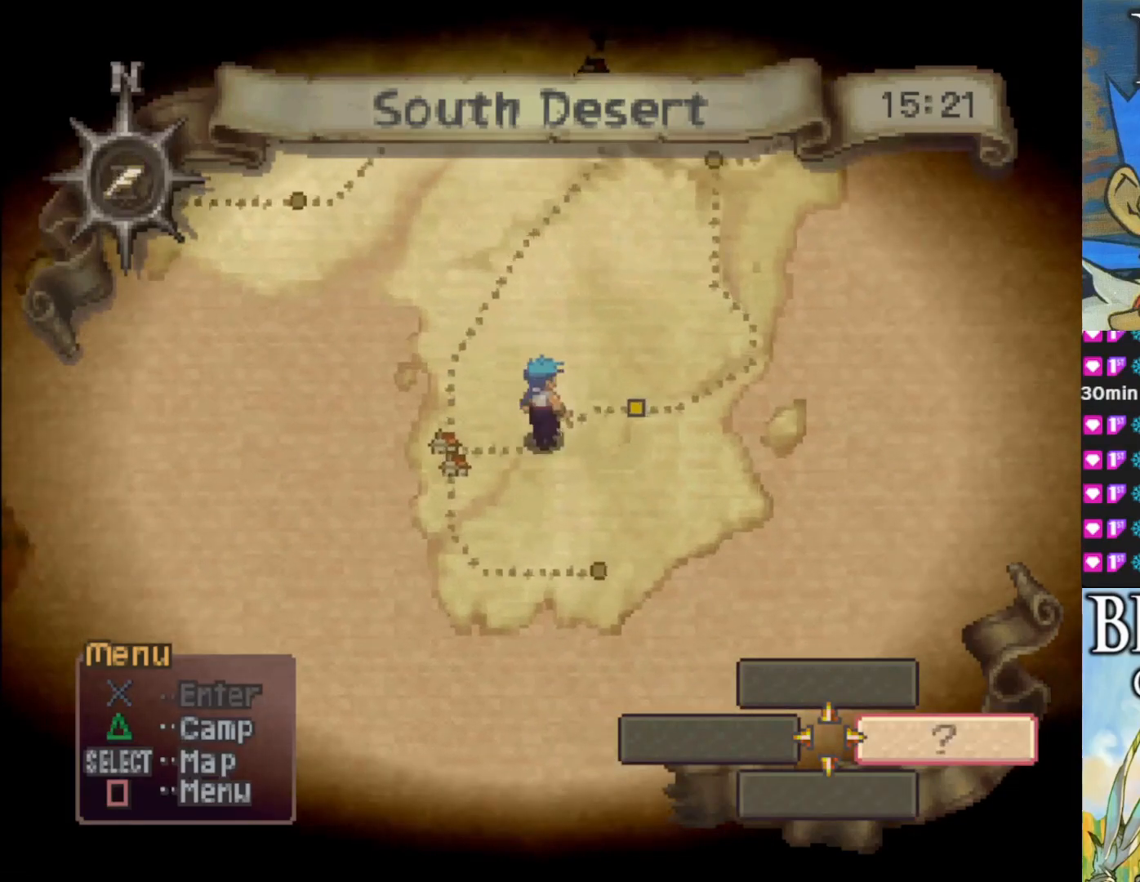
{"buttons": [], "left_stick": "center", "events": [[400, "left_stick", "center"]]}
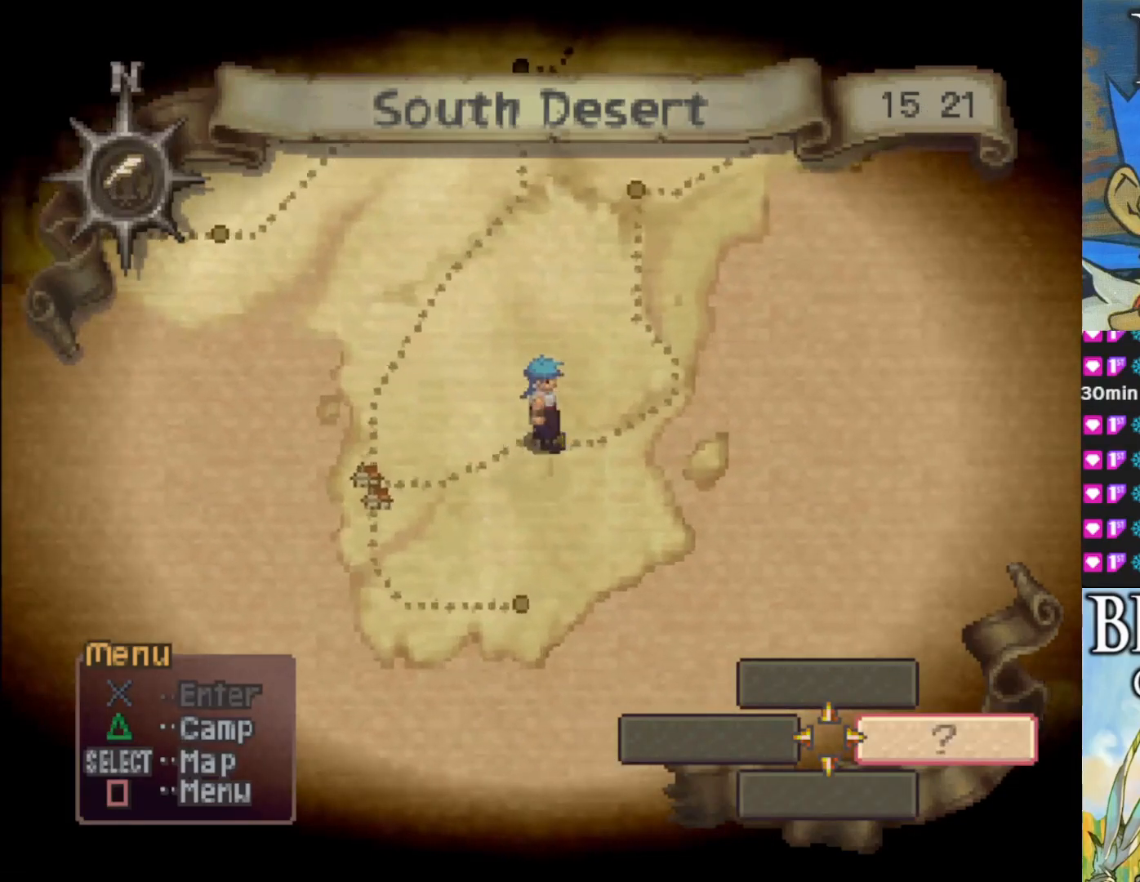
{"buttons": [], "left_stick": "center", "events": [[283, "CROSS", "down"], [433, "CROSS", "up"]]}